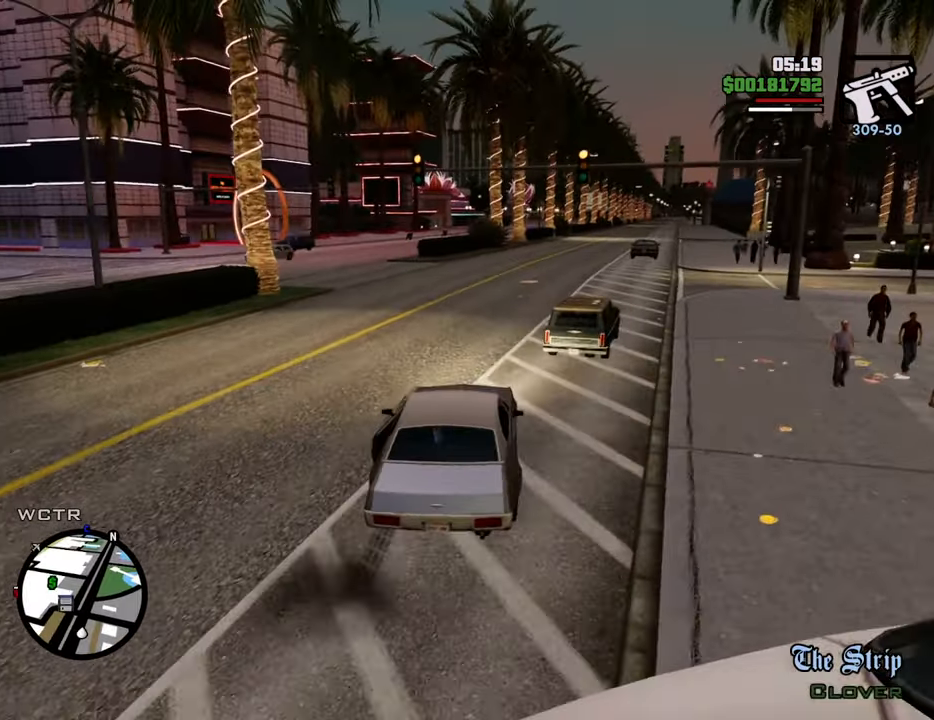
Gameplay with keyboard and mouse; each line is a JSON object with the keys and mouse buttons held at the frame after it. "events" lists presses ("down") and releases ("up") of "1", "2", "3", "4", "5", "6", "8", "a", "alt", "c", "ctrl", "d", "down", "e", "escape", "f", "f1", "f2", "f3", "g", "h", "left", "num2", "q", "r", "right", "s", "shift", "space", "t", "tab", "up", "v", "w", "x", "z", "mouse_left", "mouse_middle", "mouse_right", "mouse_wheel_up" and "mouse_wheel_down" between this image and that frame as [ms after this image, input, new state], when the widget could be followed in between. "mouse_left", "mouse_middle", "mouse_right", "mouse_wheel_up", "mouse_wheel_down" = the "left", "middle", "right", "wheel_up", "wheel_down" buttons of the "mouse" list. No other keys are recorded. Mouse movement is not recorded.
{"keys": ["w"], "mouse": [], "events": [[334, "d", "down"], [417, "d", "up"]]}
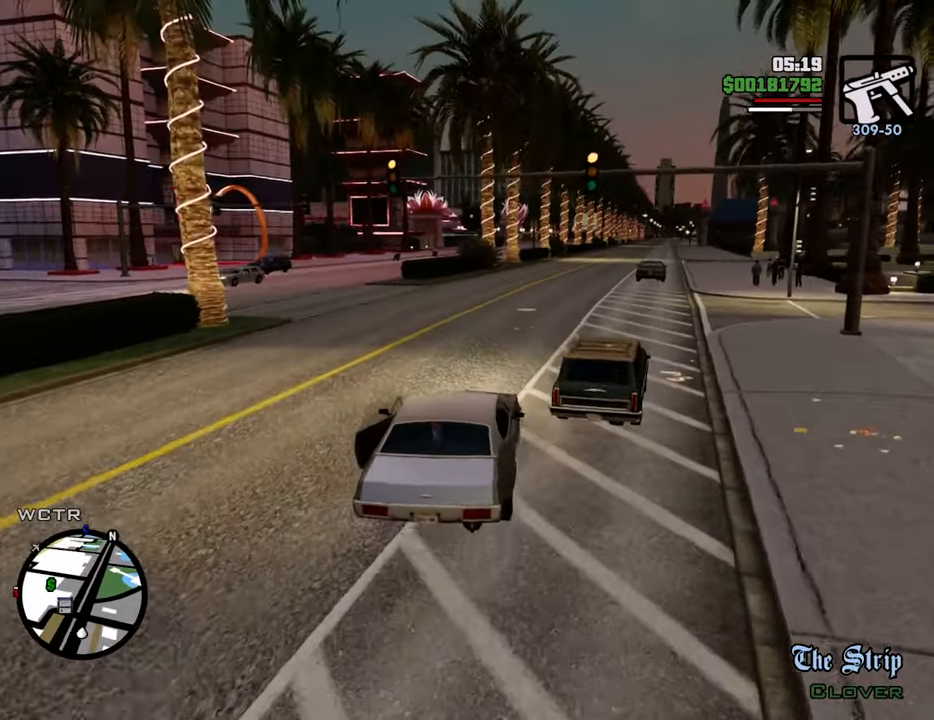
{"keys": ["f", "s"], "mouse": [], "events": [[67, "w", "up"], [150, "s", "down"], [384, "f", "down"]]}
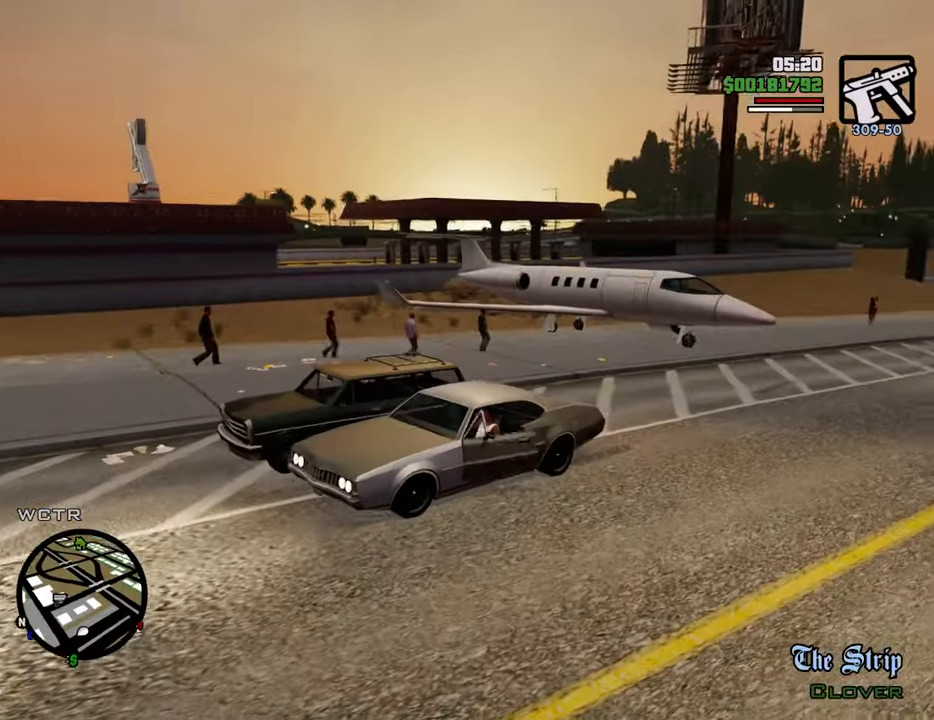
{"keys": ["f"], "mouse": [], "events": [[84, "s", "up"], [117, "f", "up"], [167, "f", "down"], [268, "f", "up"], [352, "f", "down"], [402, "f", "up"], [502, "f", "down"]]}
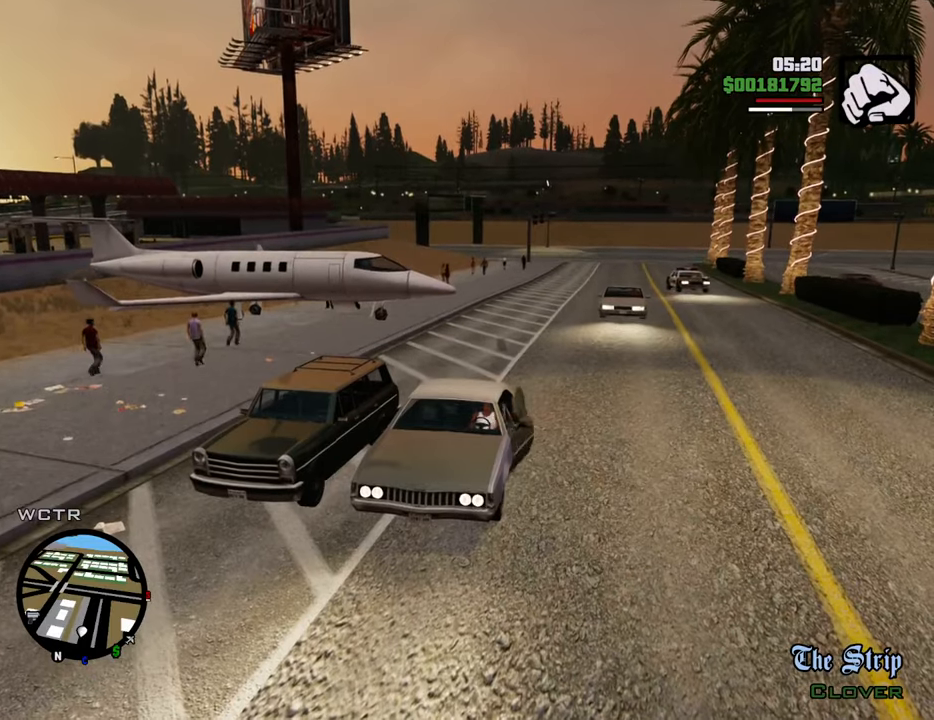
{"keys": ["space", "w"], "mouse": [], "events": [[100, "f", "up"], [184, "f", "down"], [234, "f", "up"], [367, "w", "down"], [468, "space", "down"]]}
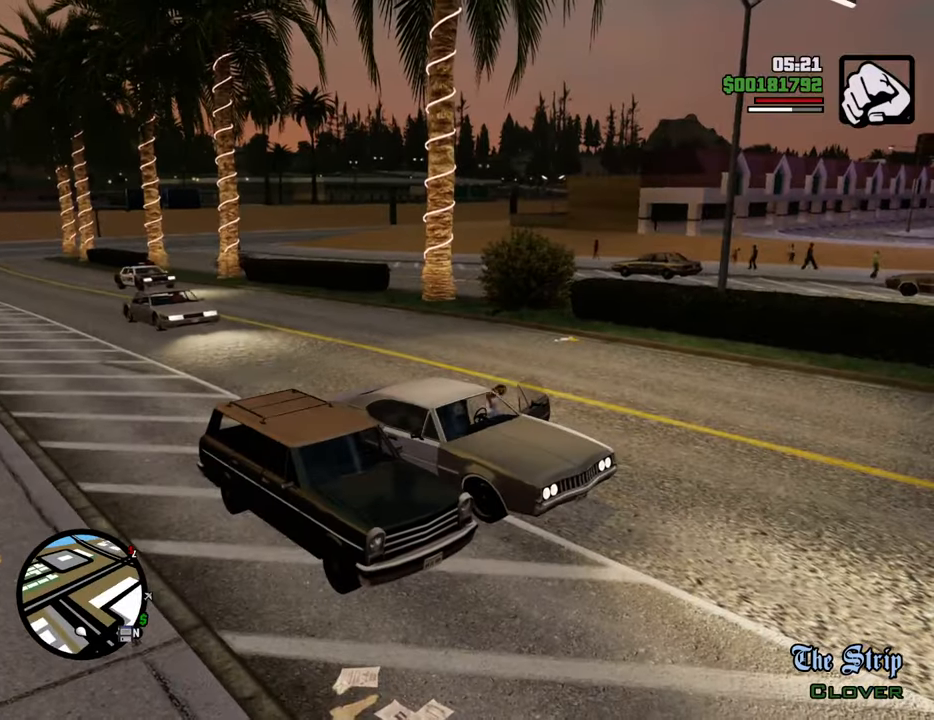
{"keys": ["space", "w"], "mouse": [], "events": []}
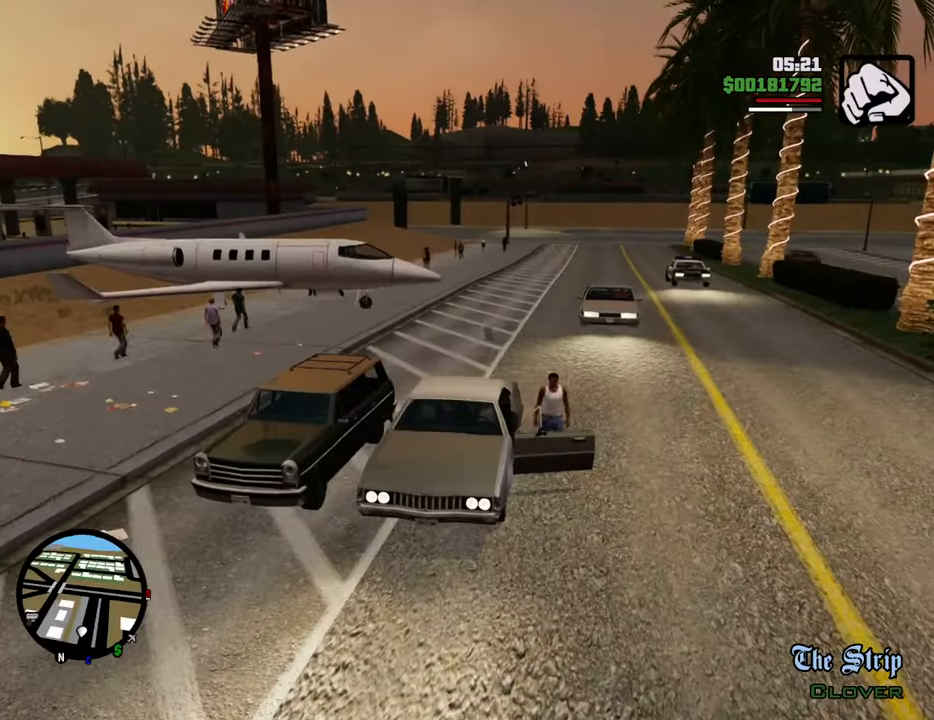
{"keys": ["space", "w"], "mouse": [], "events": []}
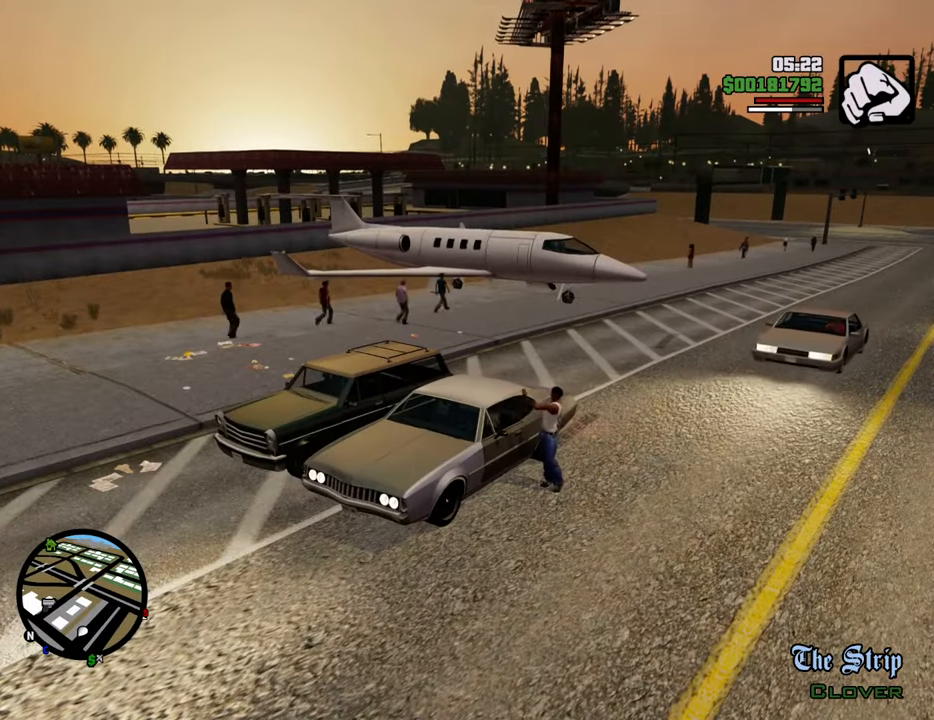
{"keys": ["d", "space", "w"], "mouse": [], "events": [[134, "d", "down"]]}
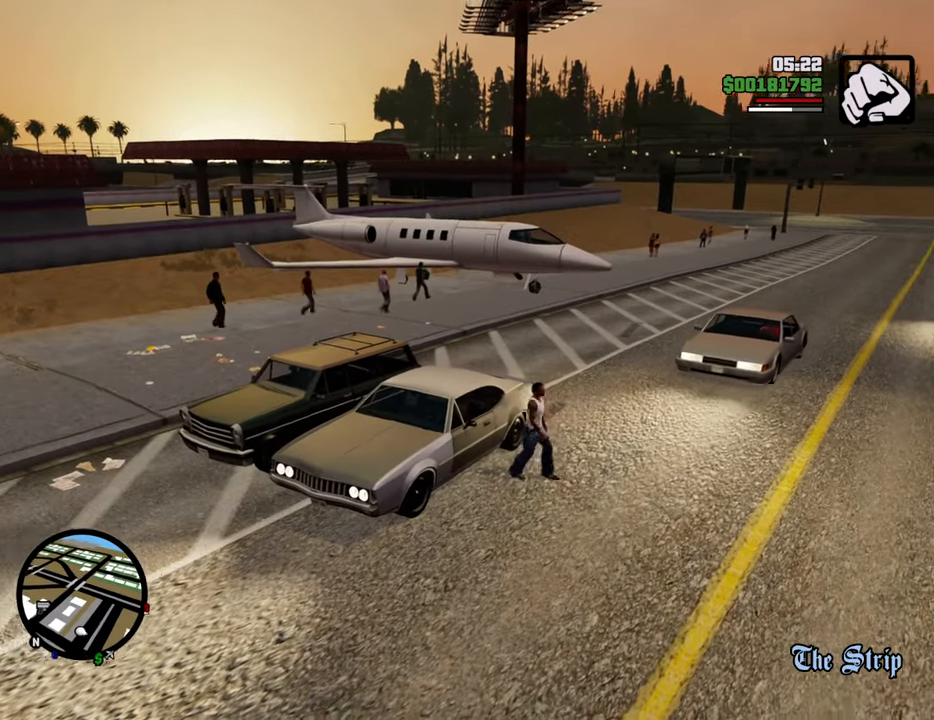
{"keys": ["space", "w"], "mouse": [], "events": [[33, "d", "up"]]}
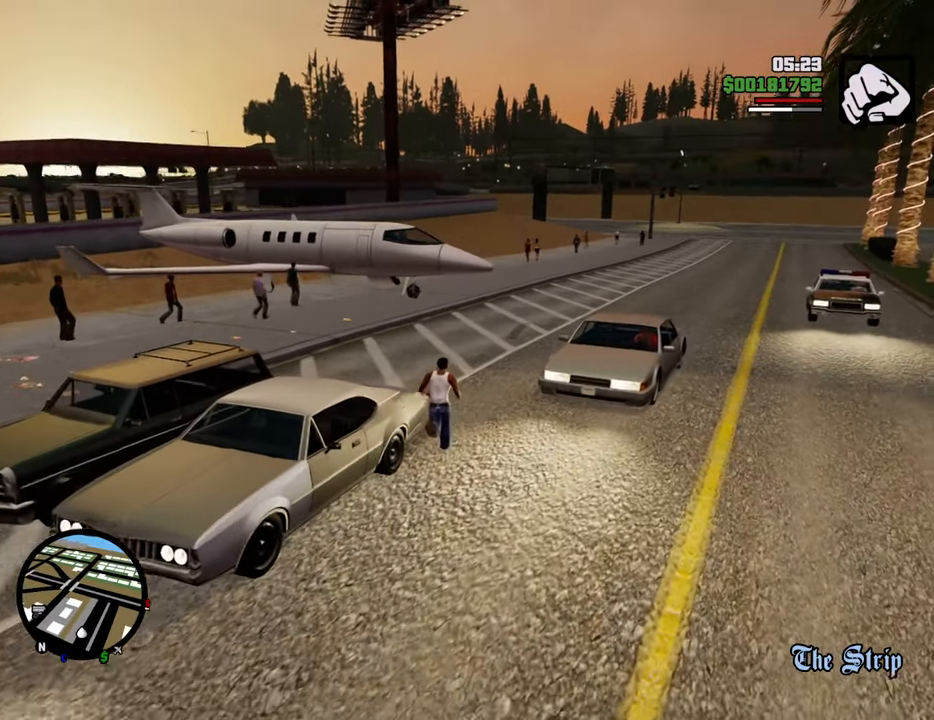
{"keys": ["space", "w"], "mouse": [], "events": []}
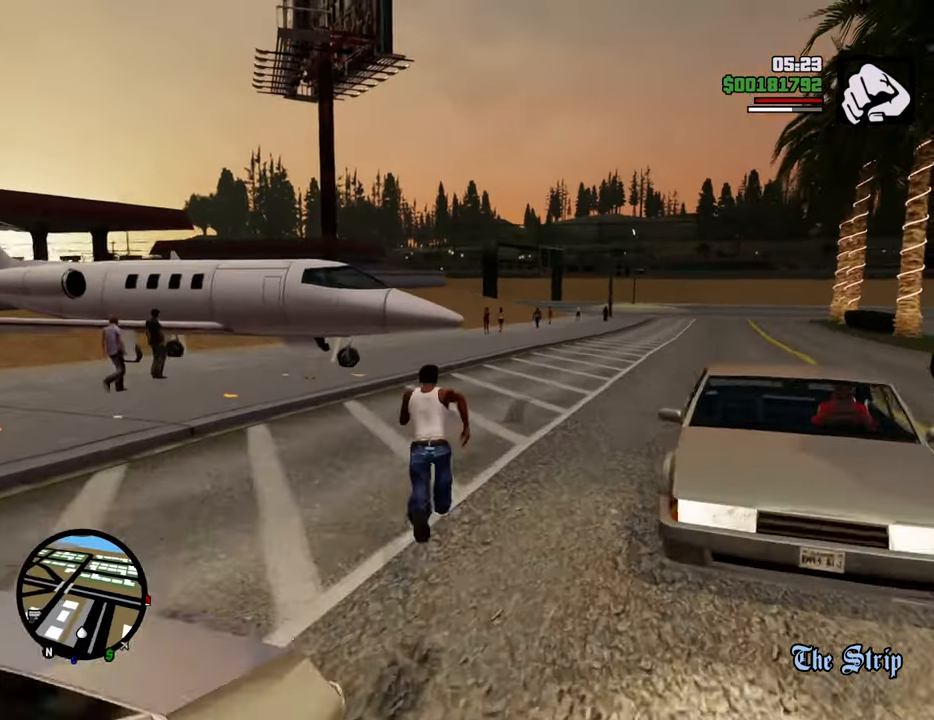
{"keys": ["space", "w"], "mouse": [], "events": []}
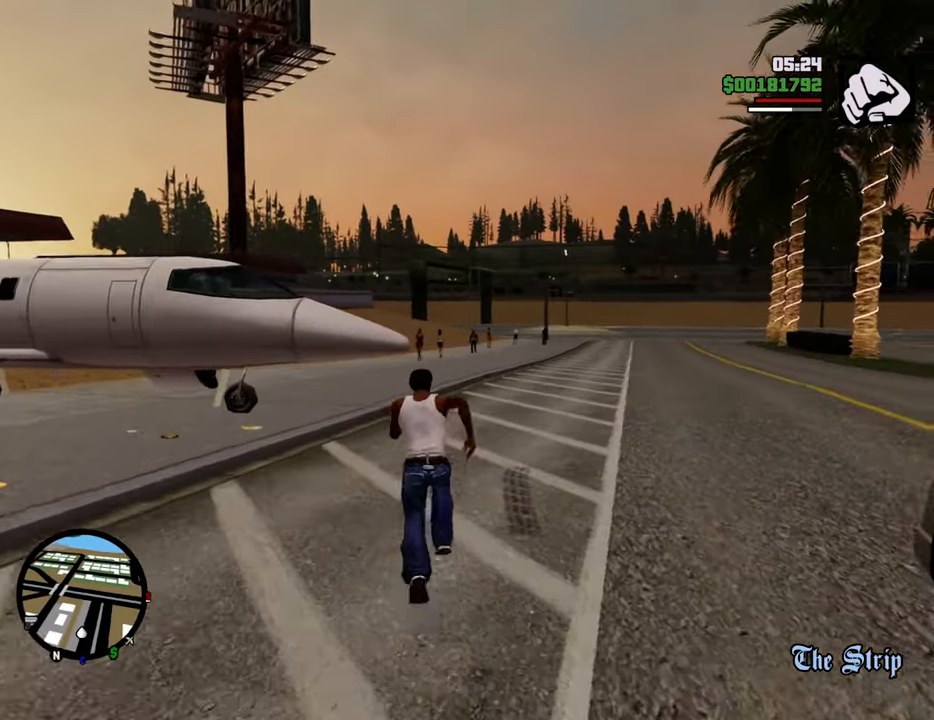
{"keys": ["space", "w"], "mouse": [], "events": []}
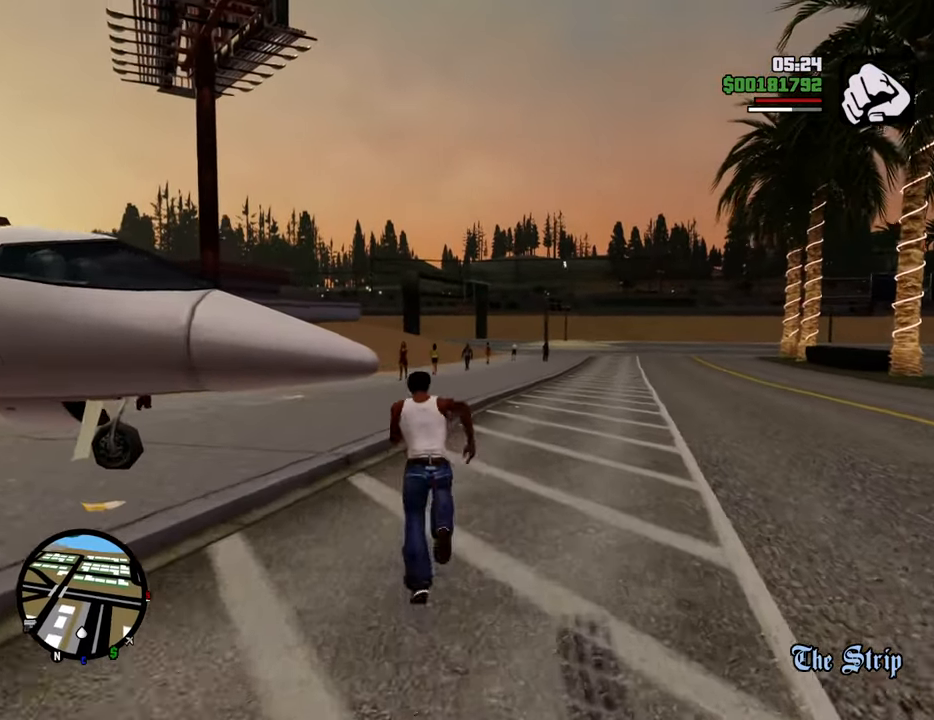
{"keys": ["a", "space", "w"], "mouse": [], "events": [[368, "a", "down"]]}
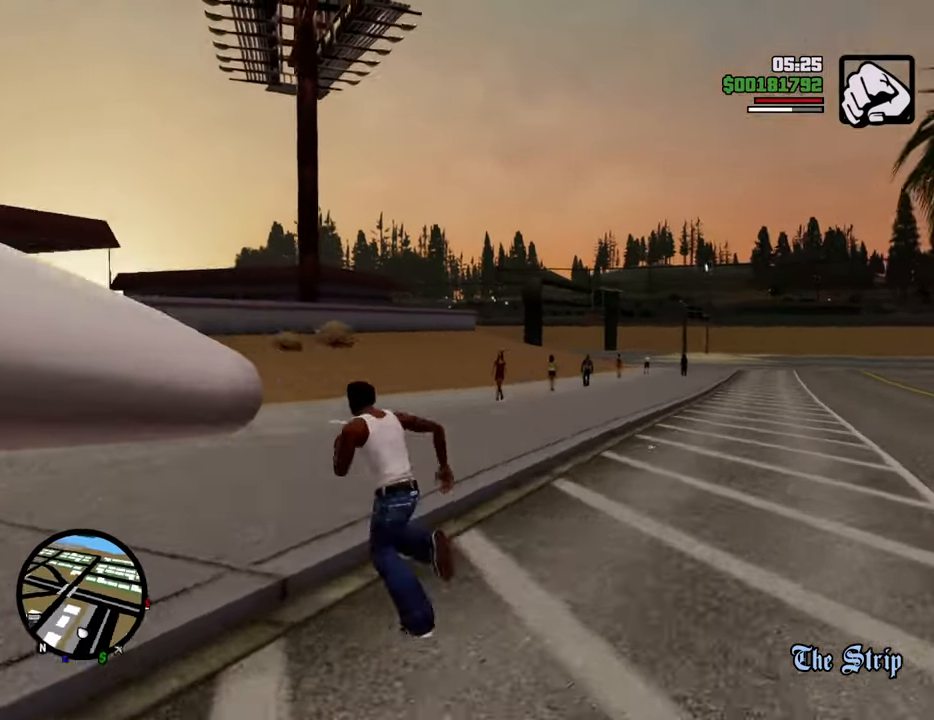
{"keys": [], "mouse": [], "events": [[350, "f", "down"], [384, "a", "up"], [384, "space", "up"], [434, "f", "up"], [434, "w", "up"]]}
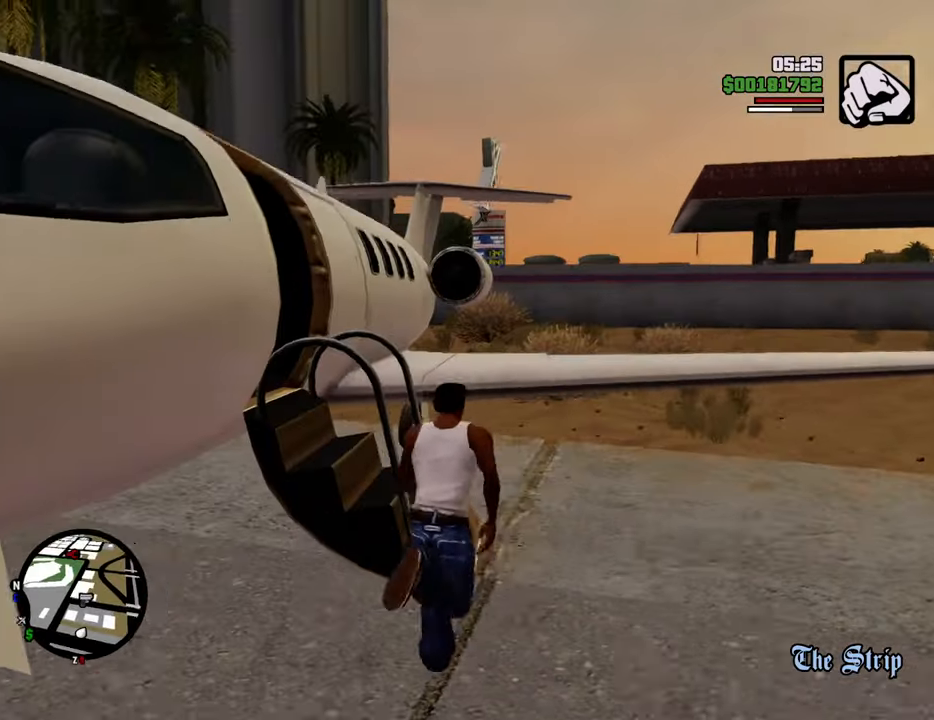
{"keys": [], "mouse": [], "events": [[34, "f", "down"], [84, "f", "up"], [168, "f", "down"], [218, "f", "up"]]}
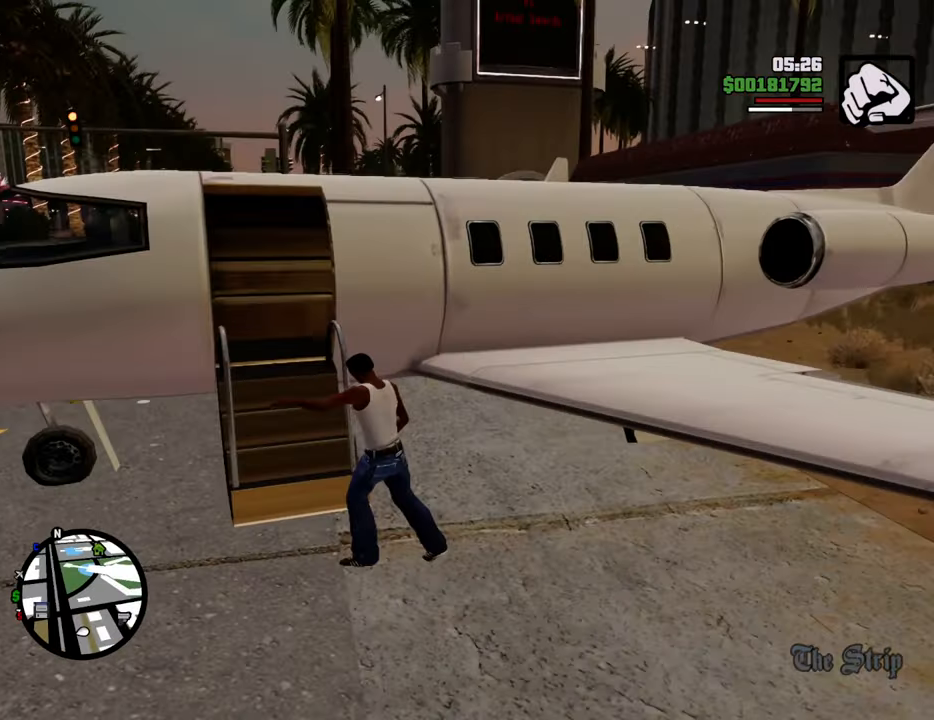
{"keys": [], "mouse": [], "events": []}
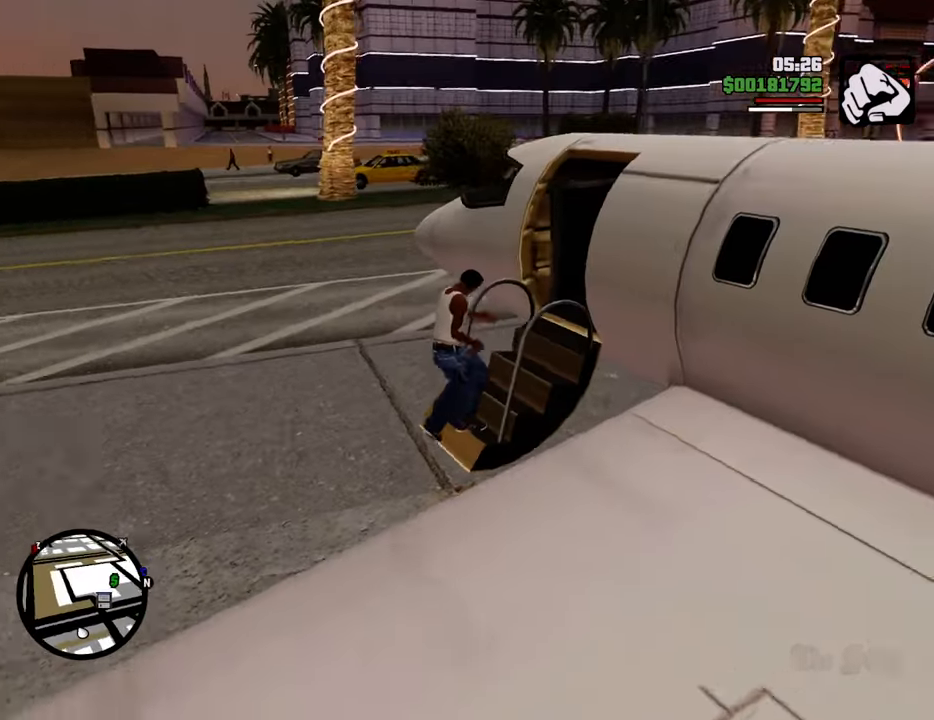
{"keys": [], "mouse": [], "events": []}
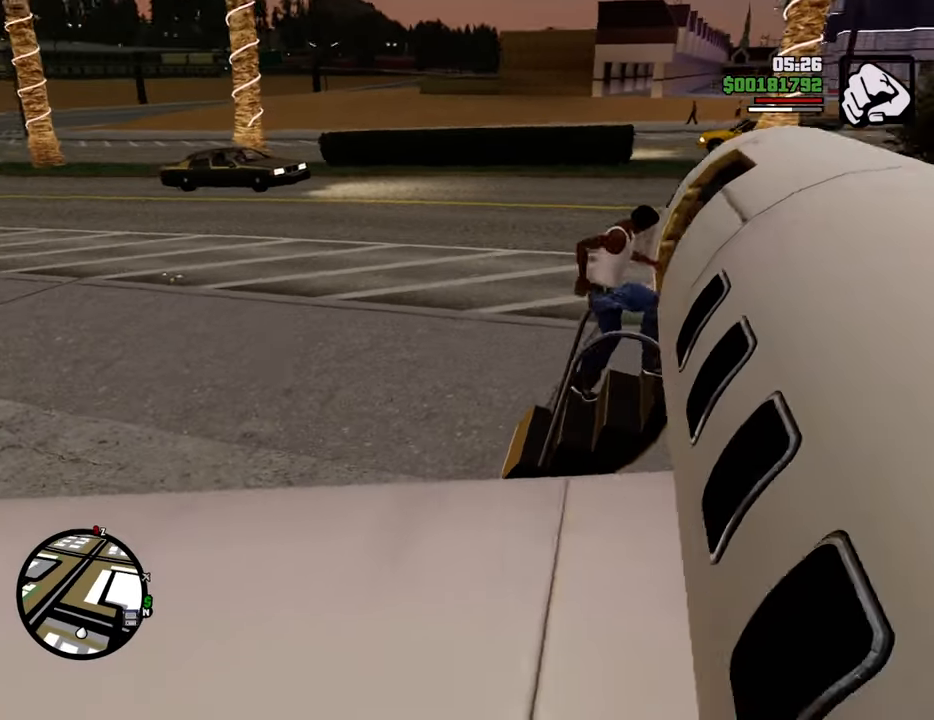
{"keys": [], "mouse": [], "events": []}
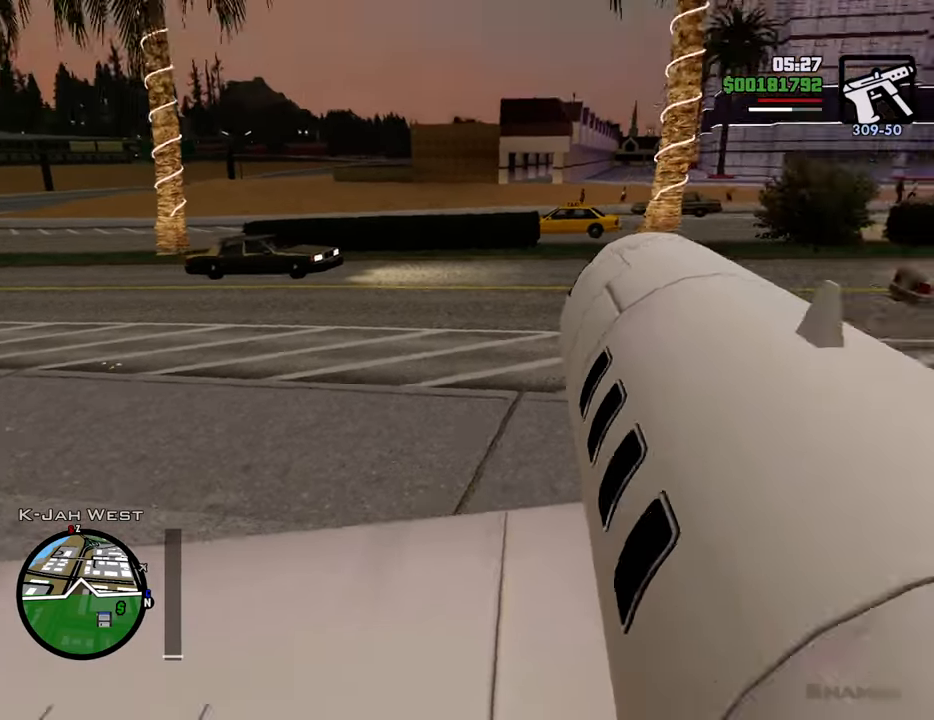
{"keys": [], "mouse": [], "events": [[267, "w", "down"], [368, "a", "down"], [401, "w", "up"], [451, "a", "up"]]}
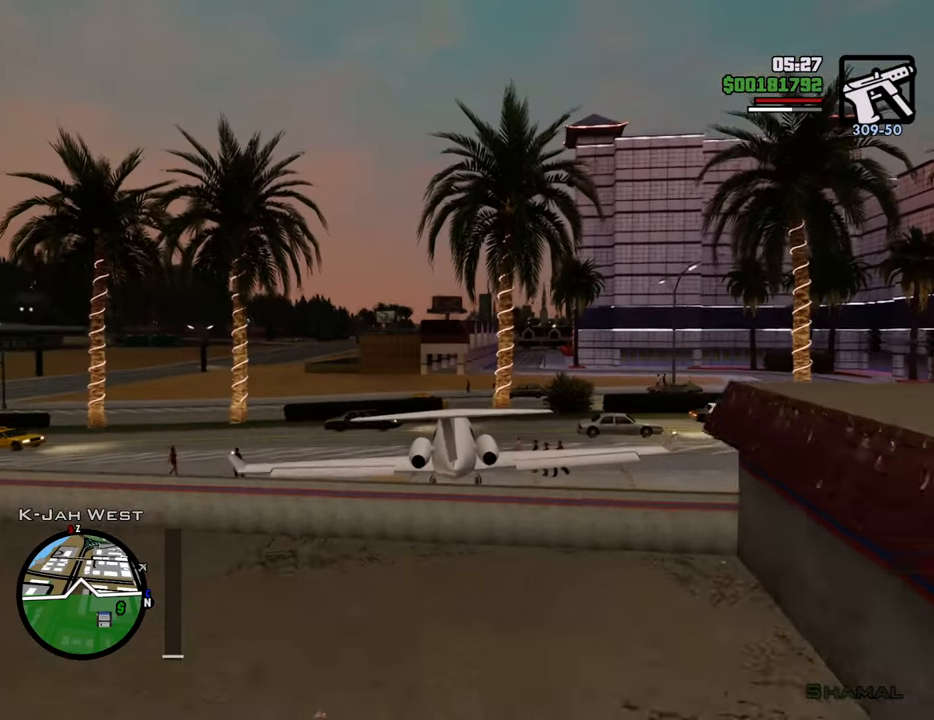
{"keys": ["a"], "mouse": [], "events": [[284, "a", "down"], [284, "w", "down"], [468, "w", "up"]]}
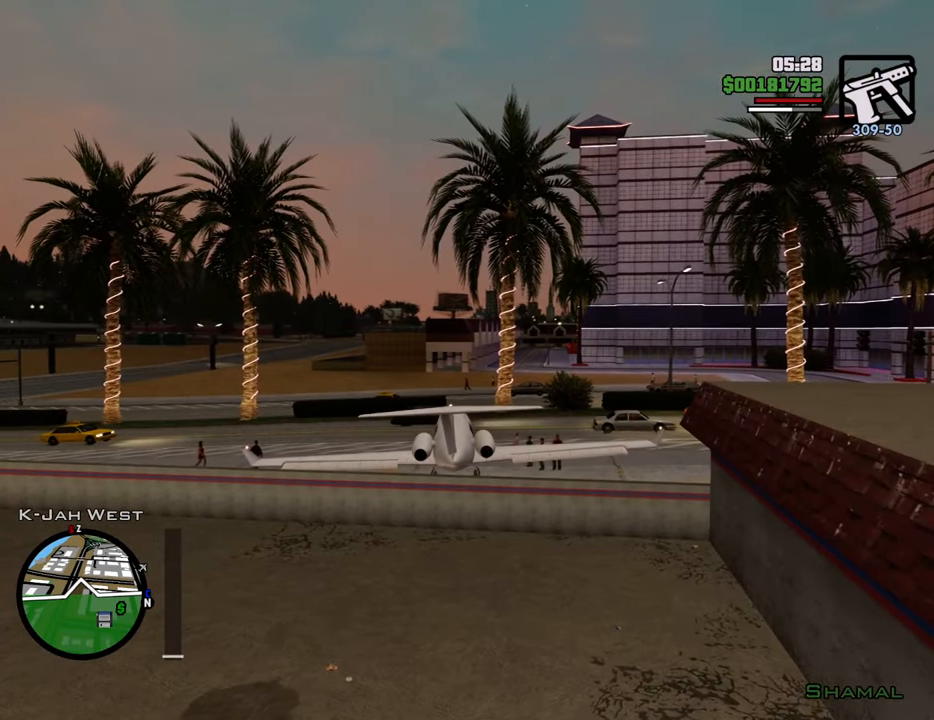
{"keys": ["a", "w"], "mouse": [], "events": [[151, "w", "down"]]}
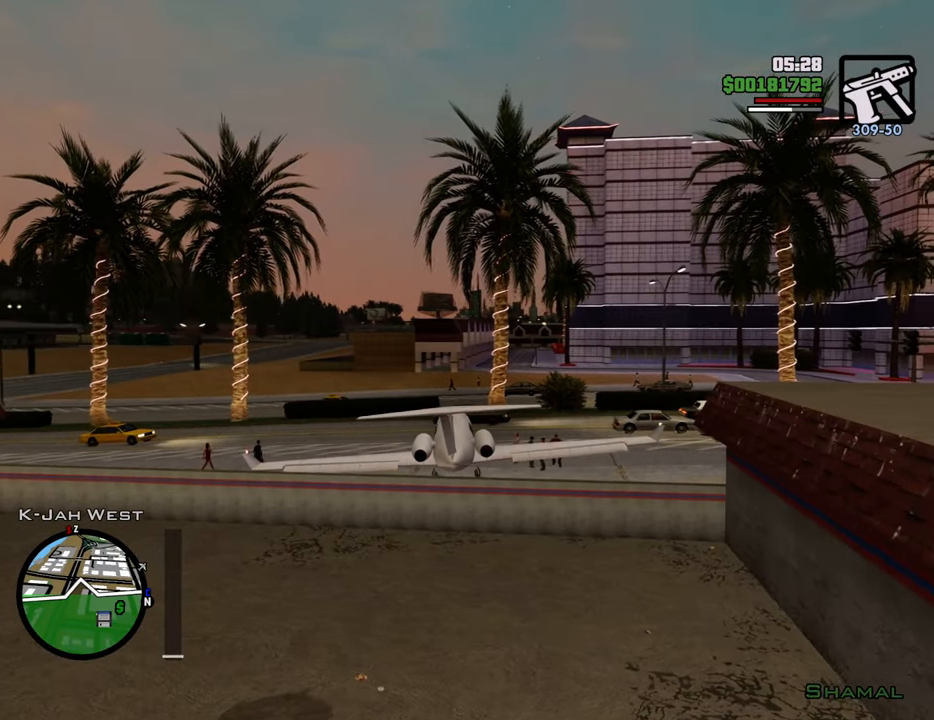
{"keys": ["a"], "mouse": [], "events": [[168, "w", "up"], [268, "w", "down"], [401, "w", "up"]]}
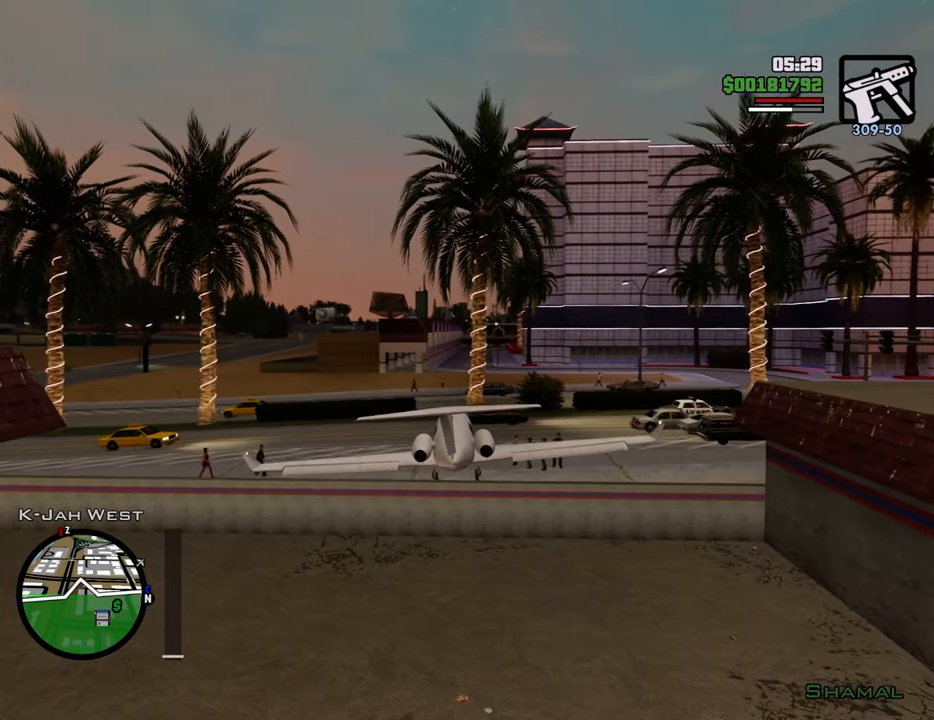
{"keys": ["a", "w"], "mouse": [], "events": [[100, "w", "down"]]}
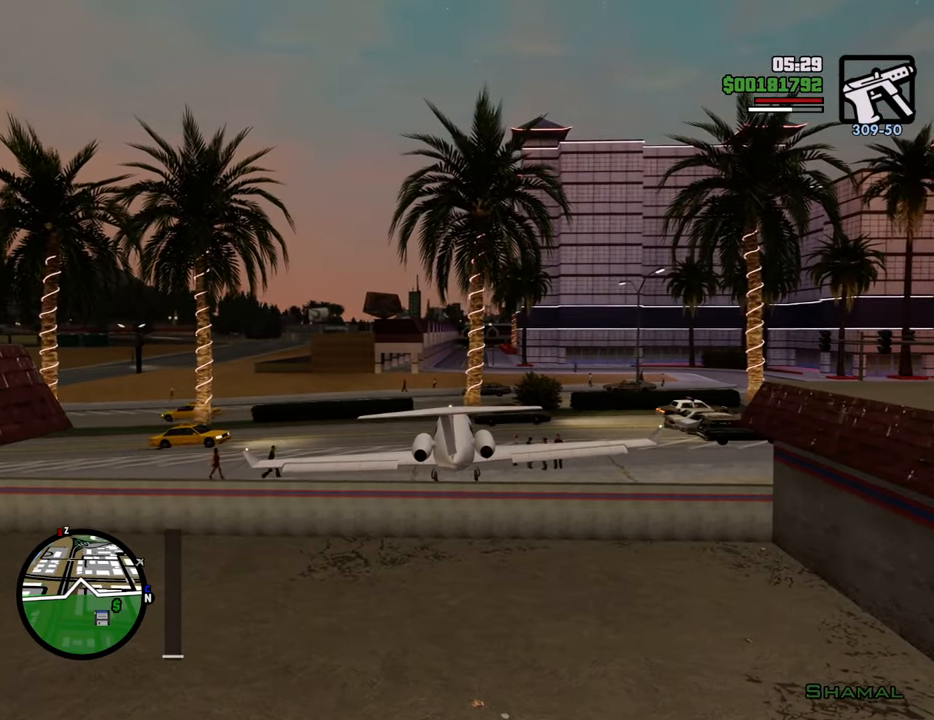
{"keys": ["a", "w"], "mouse": [], "events": []}
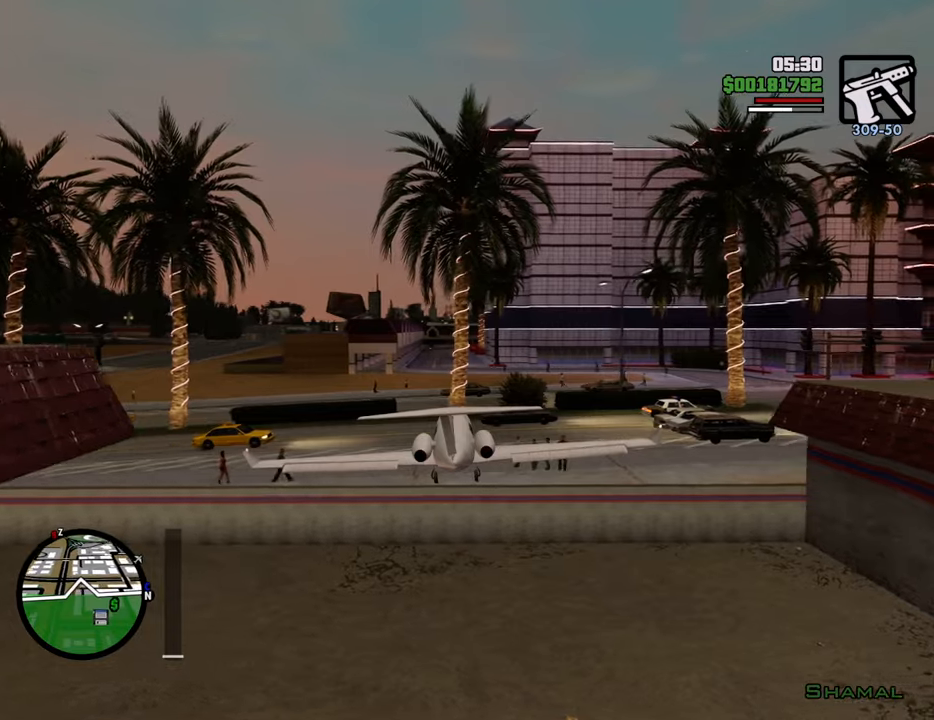
{"keys": ["a", "w"], "mouse": [], "events": []}
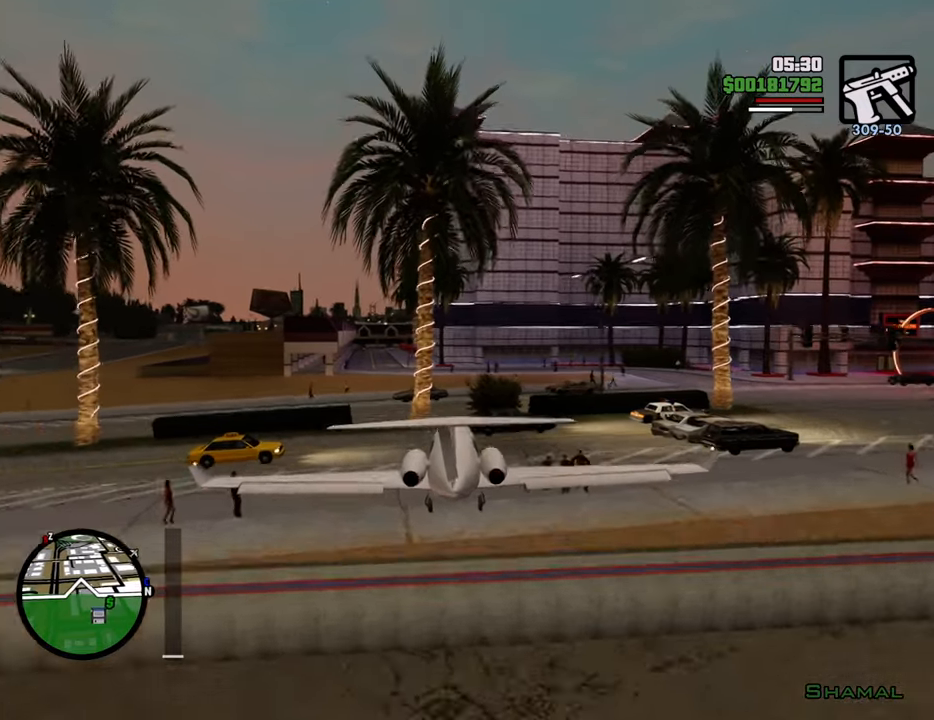
{"keys": ["a", "w"], "mouse": [], "events": []}
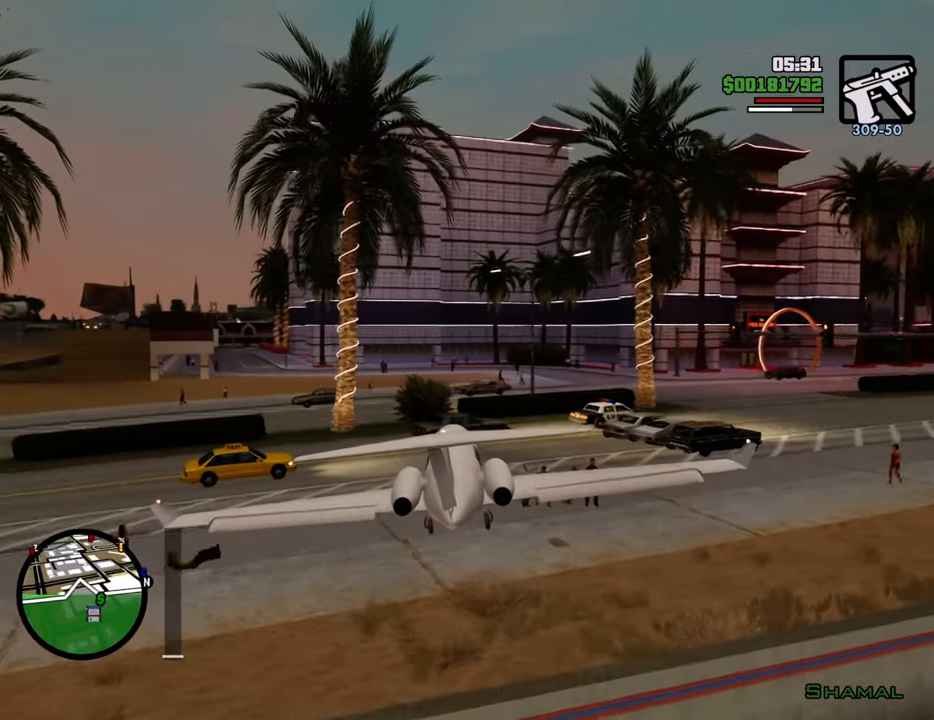
{"keys": ["s"], "mouse": [], "events": [[318, "w", "up"], [501, "a", "up"], [501, "s", "down"]]}
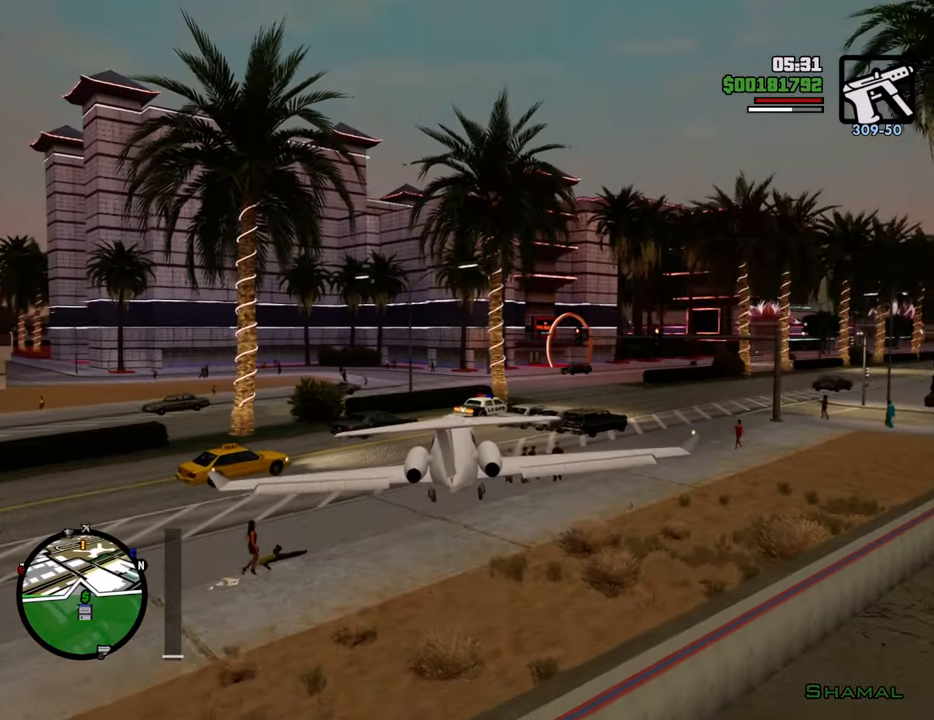
{"keys": ["a", "s"], "mouse": [], "events": [[284, "a", "down"]]}
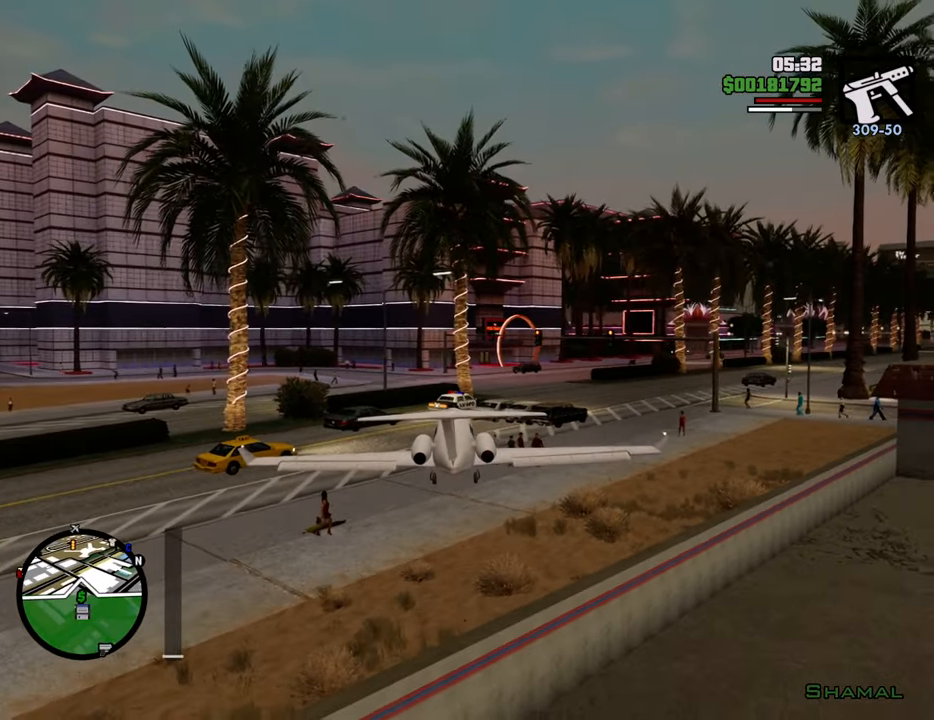
{"keys": ["a", "s"], "mouse": [], "events": []}
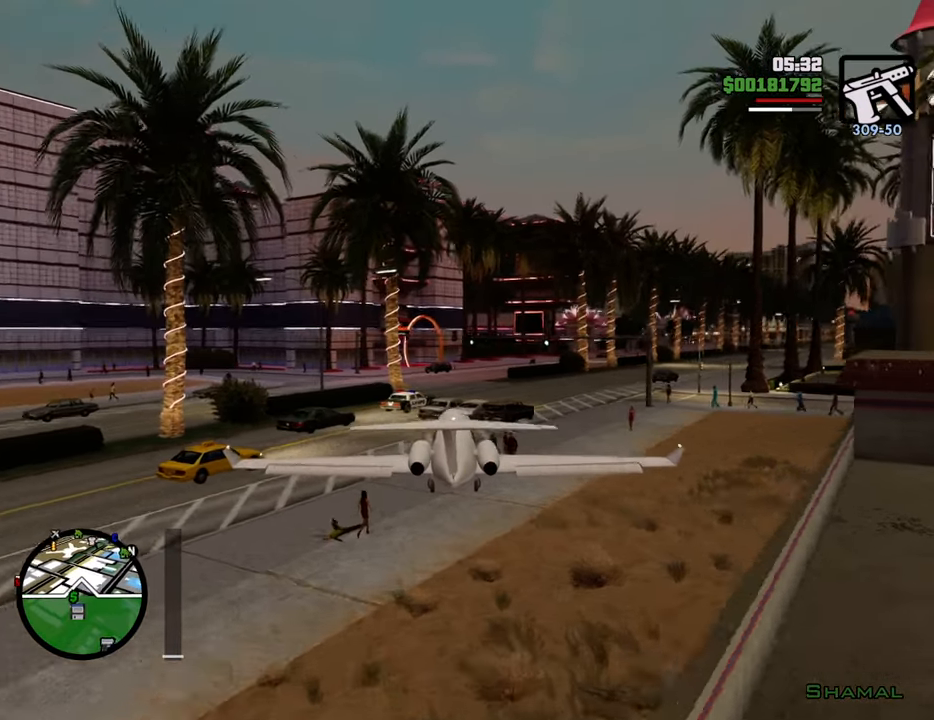
{"keys": ["d", "s"], "mouse": [], "events": [[33, "a", "up"], [33, "d", "down"]]}
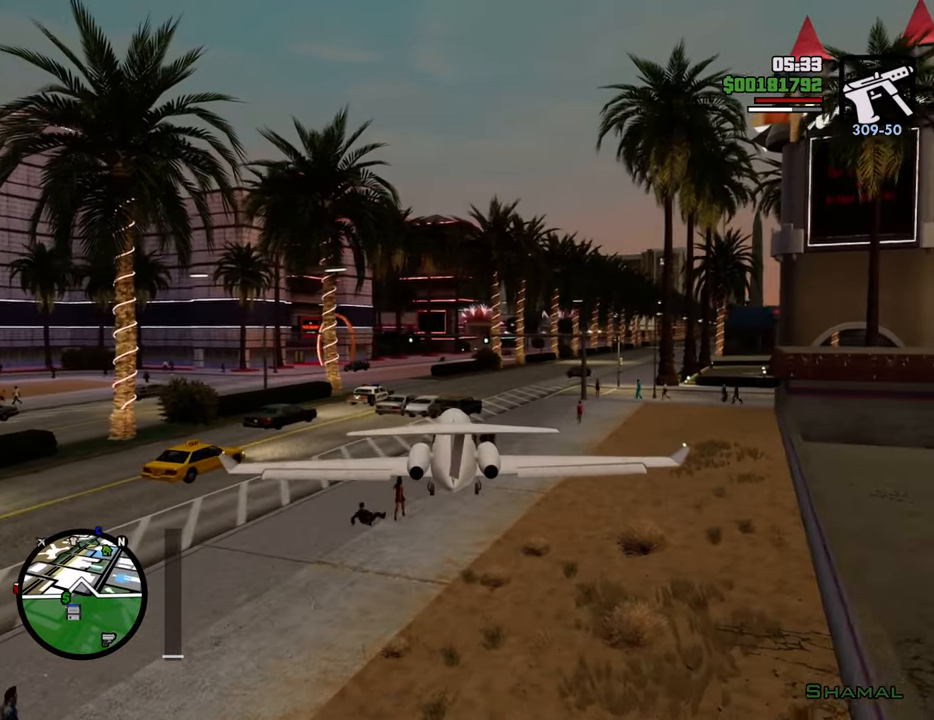
{"keys": ["d", "s"], "mouse": [], "events": []}